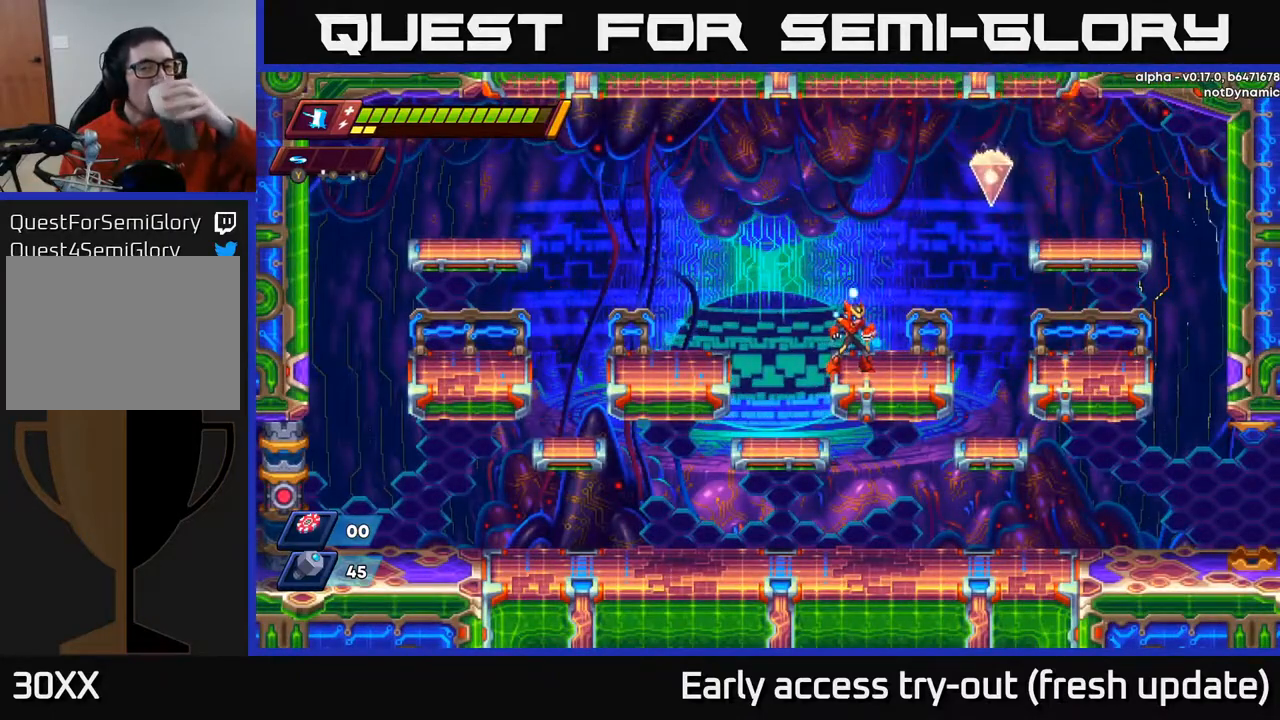
Gameplay with a controller (Xbox layout); each line is a JSON object with the inputs held at the frame after it. "events" lists button and stick changes between this image and that frame as [ms after this image, input, new state], when the widget could be followed in between.
{"buttons": [], "left_stick": "center", "right_stick": "center", "events": [[50, "DPAD_RIGHT", "down"], [233, "DPAD_RIGHT", "up"]]}
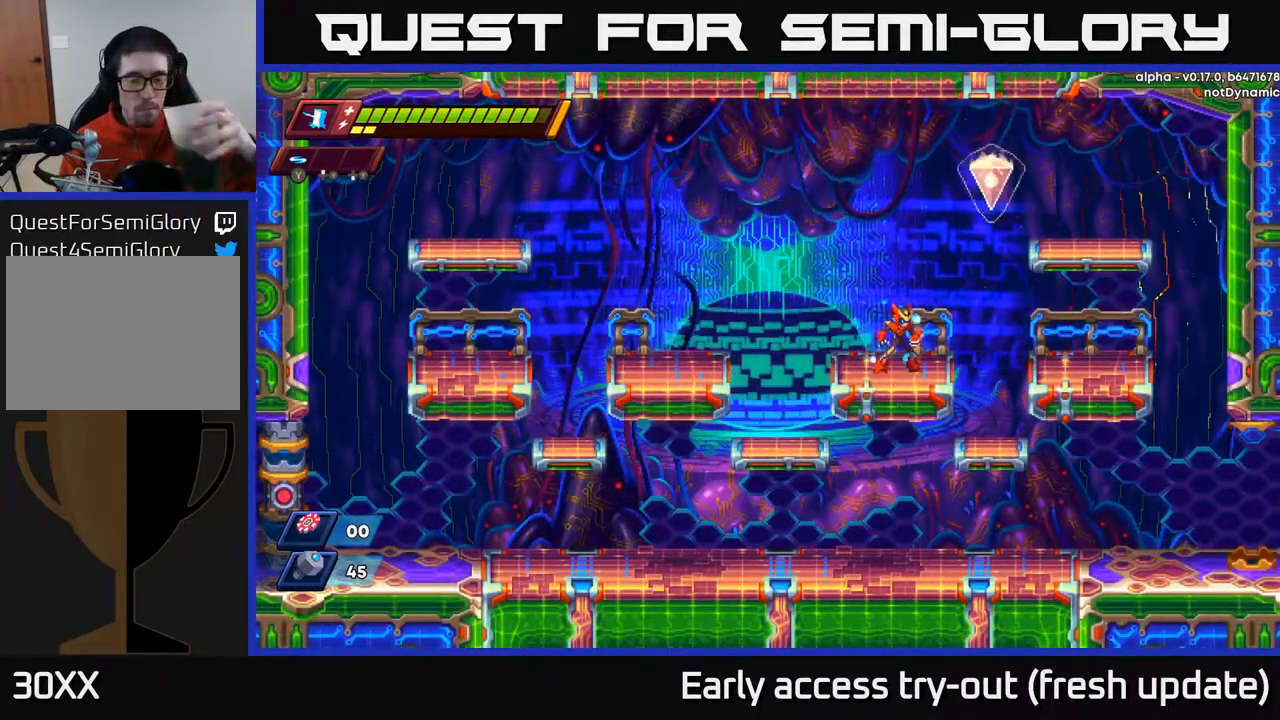
{"buttons": [], "left_stick": "center", "right_stick": "center", "events": []}
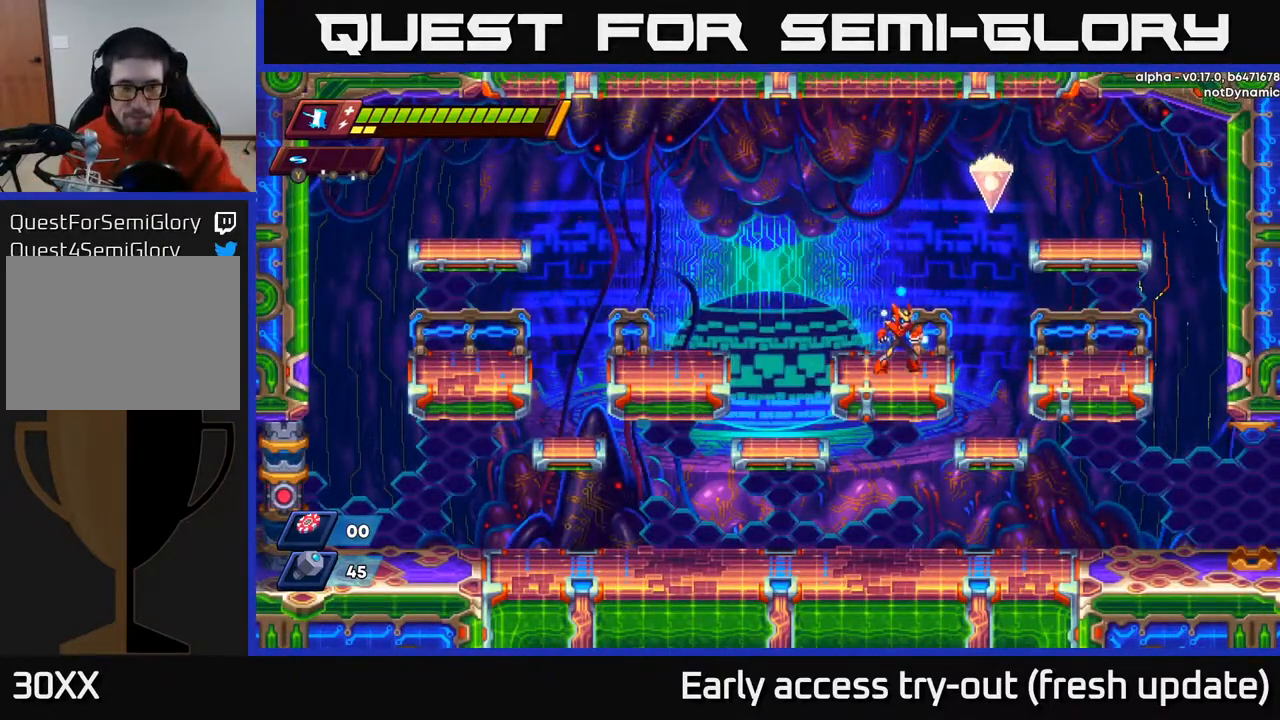
{"buttons": [], "left_stick": "center", "right_stick": "center", "events": []}
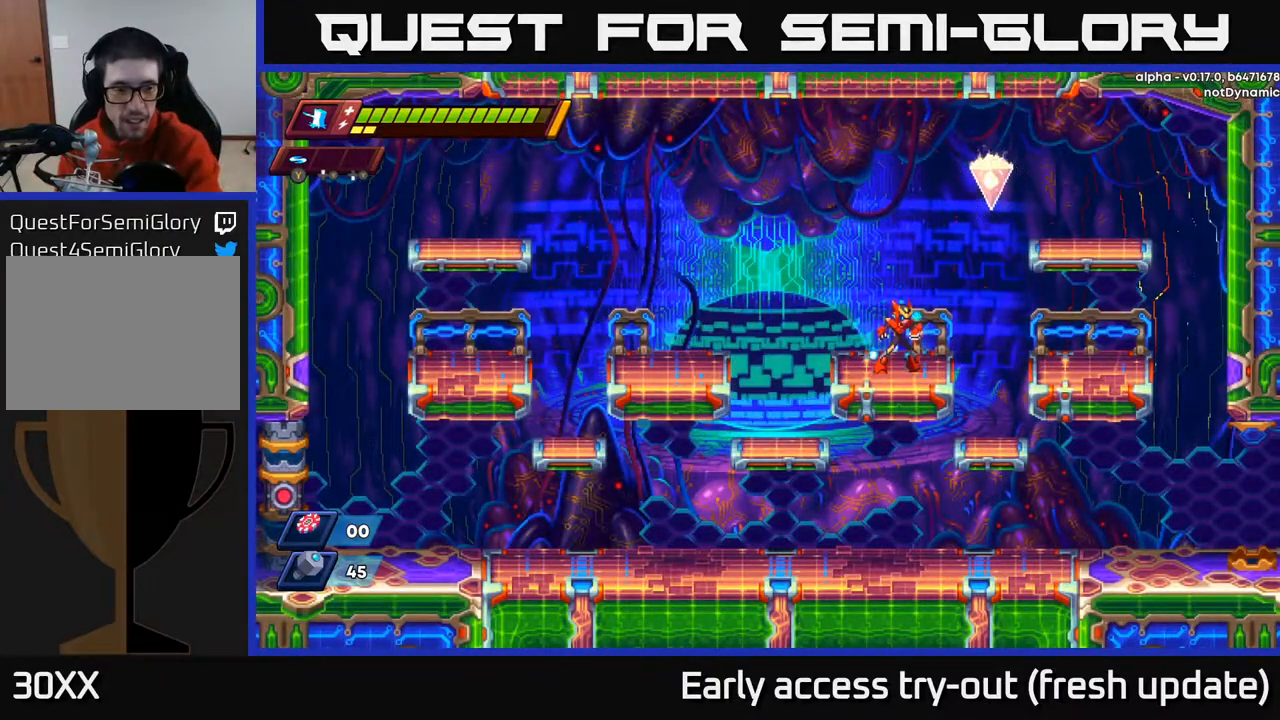
{"buttons": [], "left_stick": "center", "right_stick": "center", "events": []}
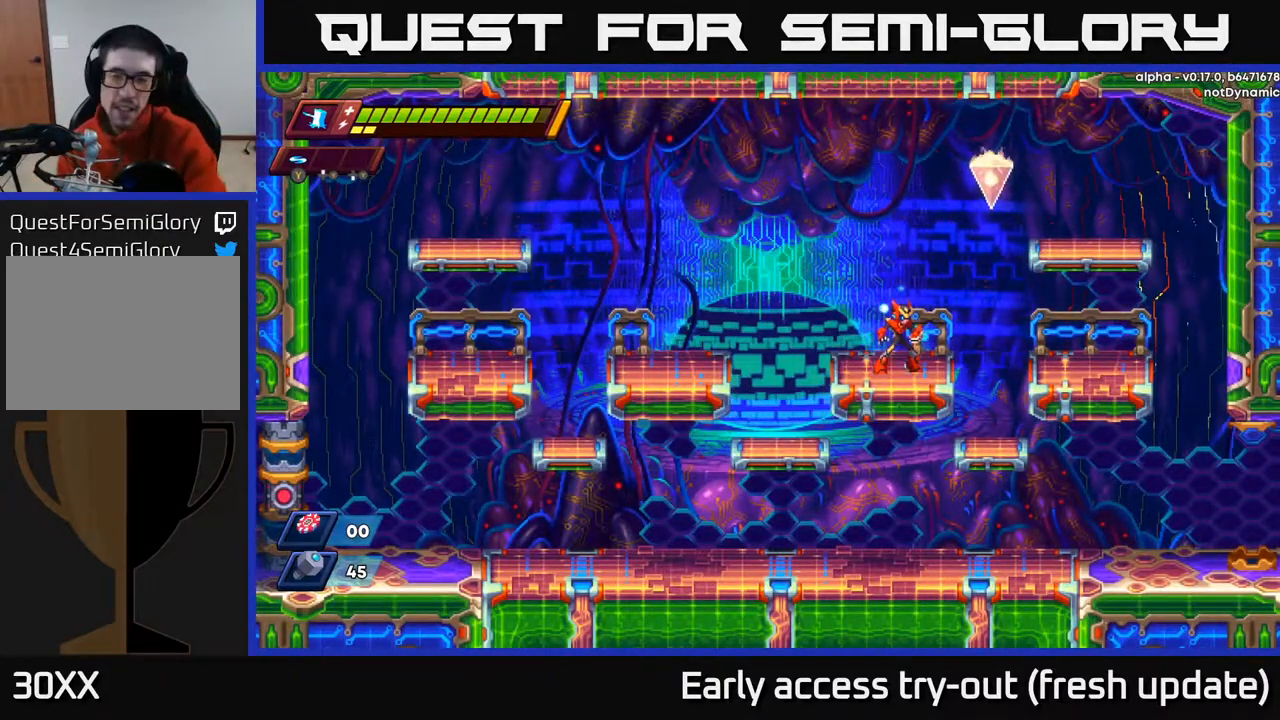
{"buttons": [], "left_stick": "center", "right_stick": "center", "events": []}
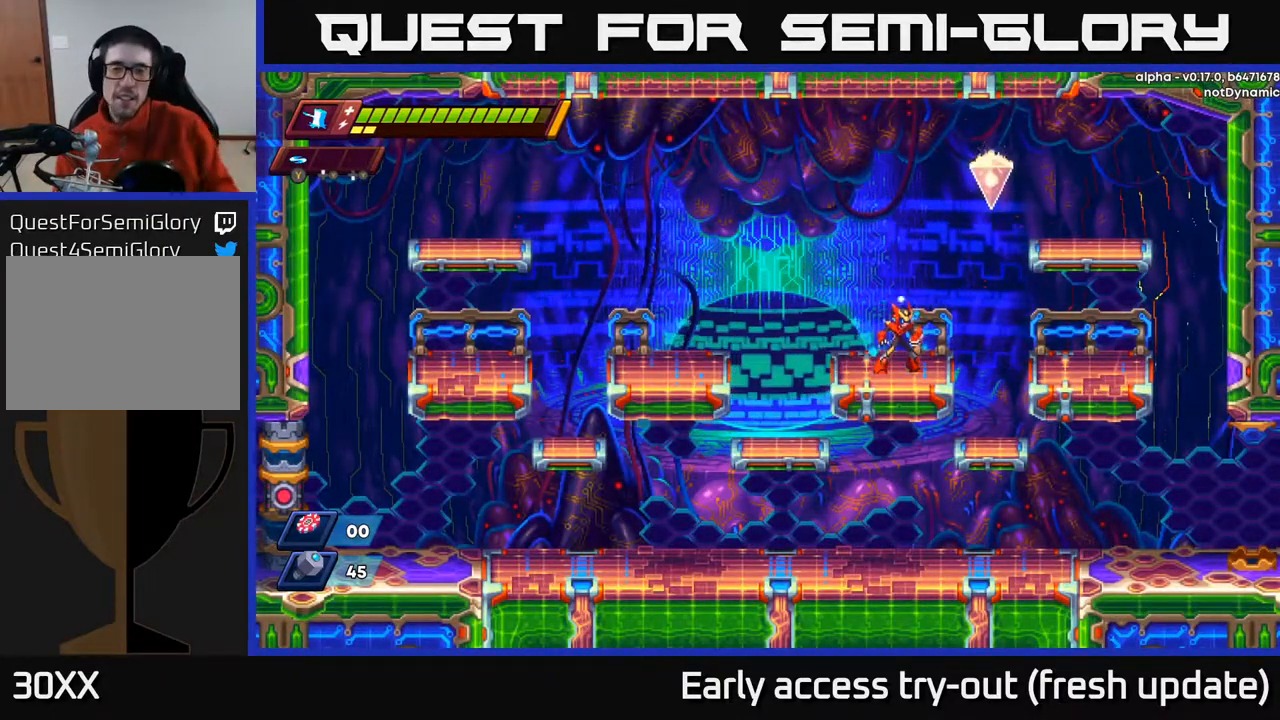
{"buttons": ["A", "DPAD_RIGHT"], "left_stick": "center", "right_stick": "center", "events": [[200, "DPAD_RIGHT", "down"], [300, "A", "down"]]}
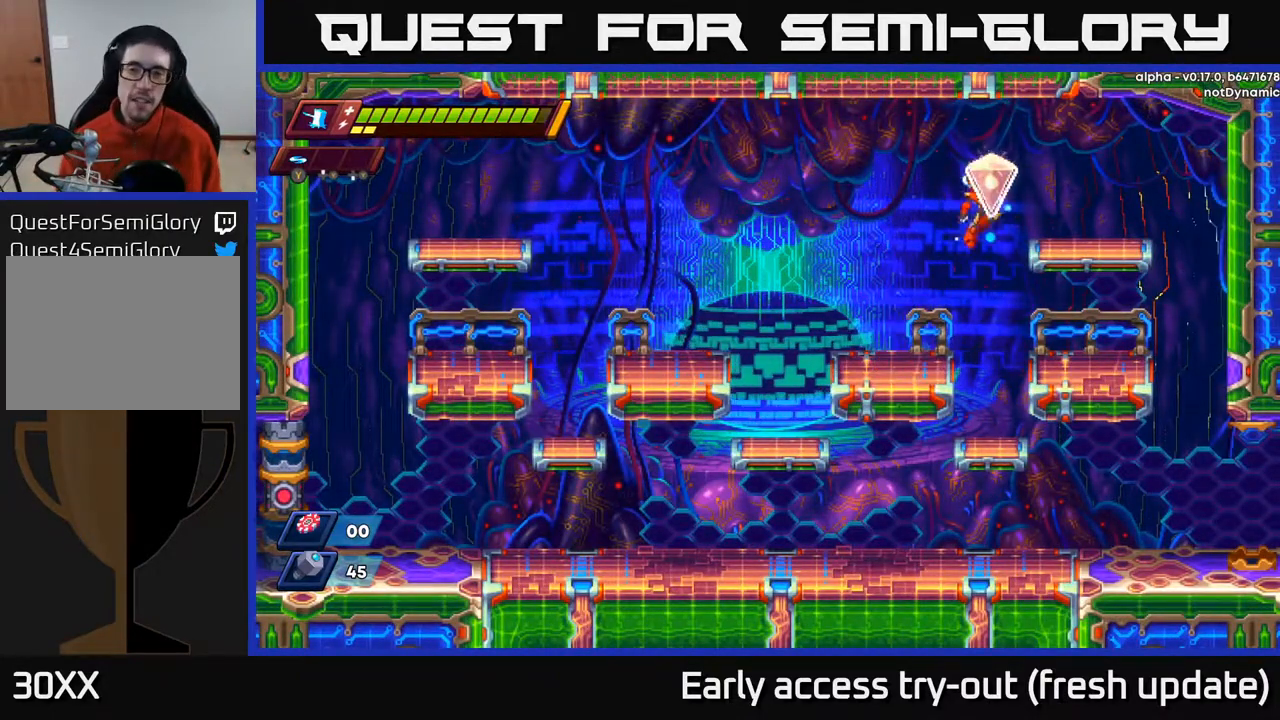
{"buttons": ["DPAD_RIGHT"], "left_stick": "center", "right_stick": "center", "events": [[217, "A", "up"], [217, "DPAD_RIGHT", "up"], [467, "DPAD_RIGHT", "down"]]}
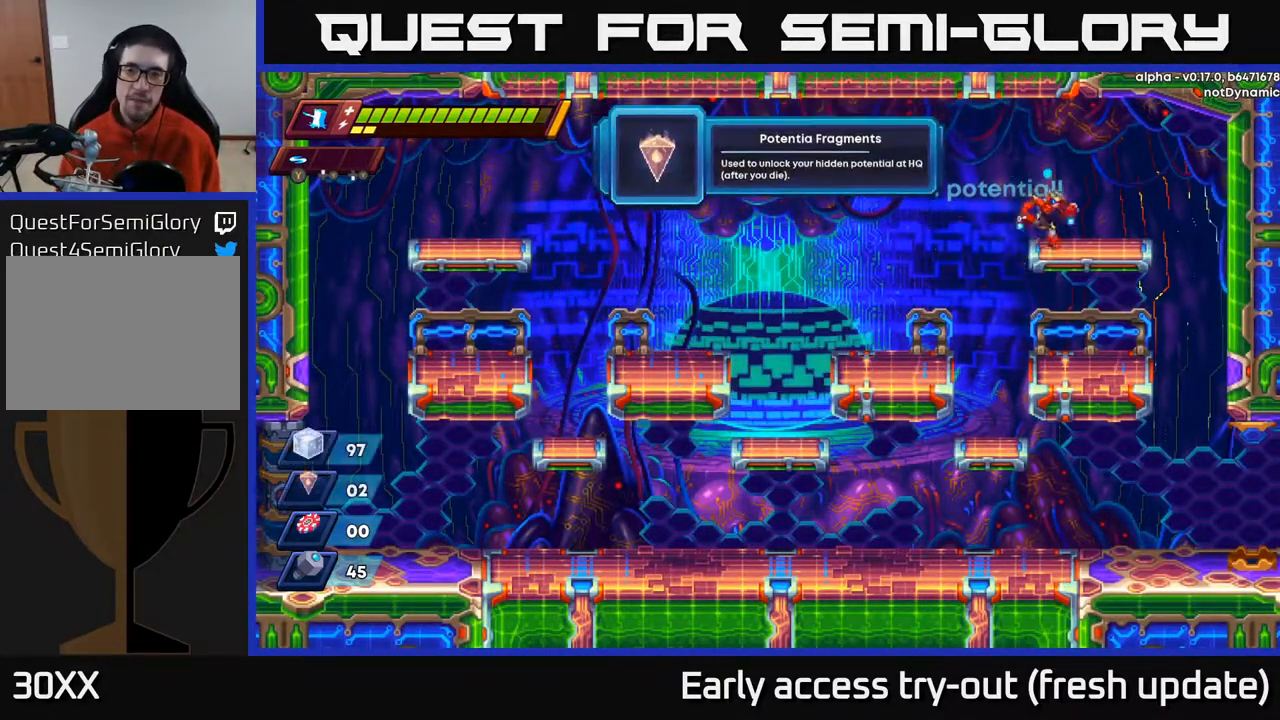
{"buttons": ["DPAD_RIGHT"], "left_stick": "center", "right_stick": "center", "events": []}
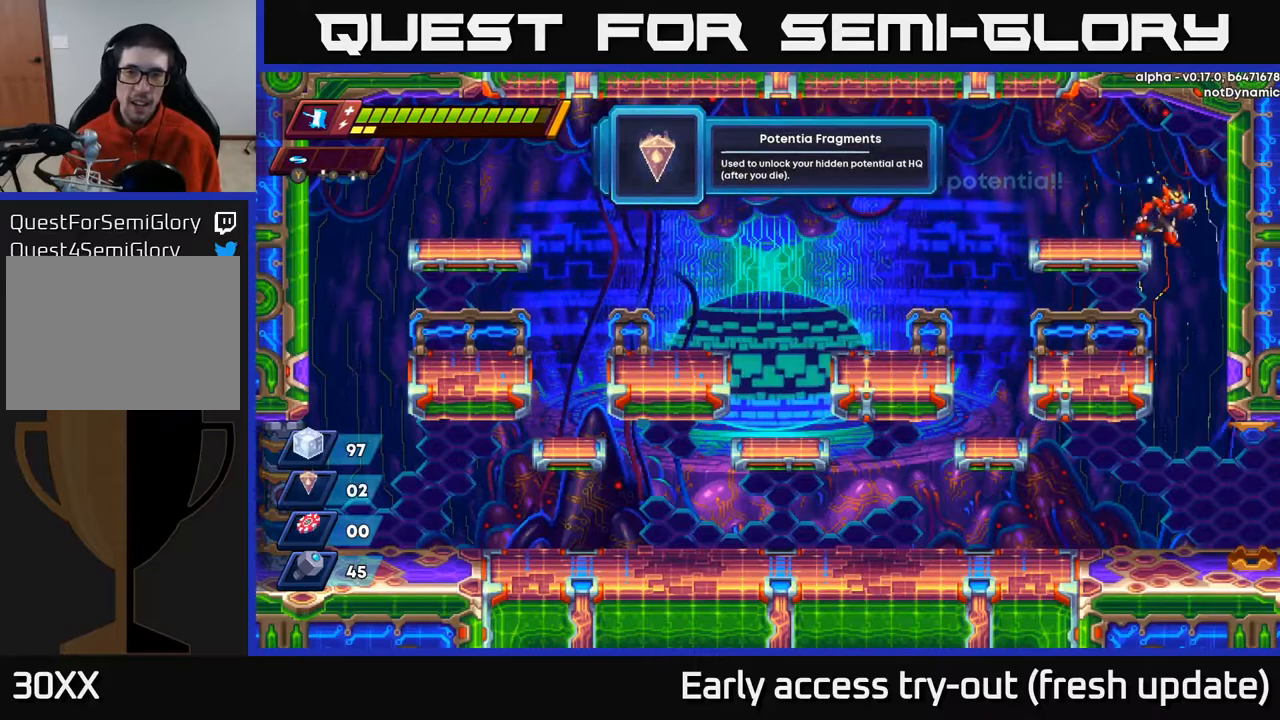
{"buttons": [], "left_stick": "center", "right_stick": "center", "events": [[100, "DPAD_RIGHT", "up"]]}
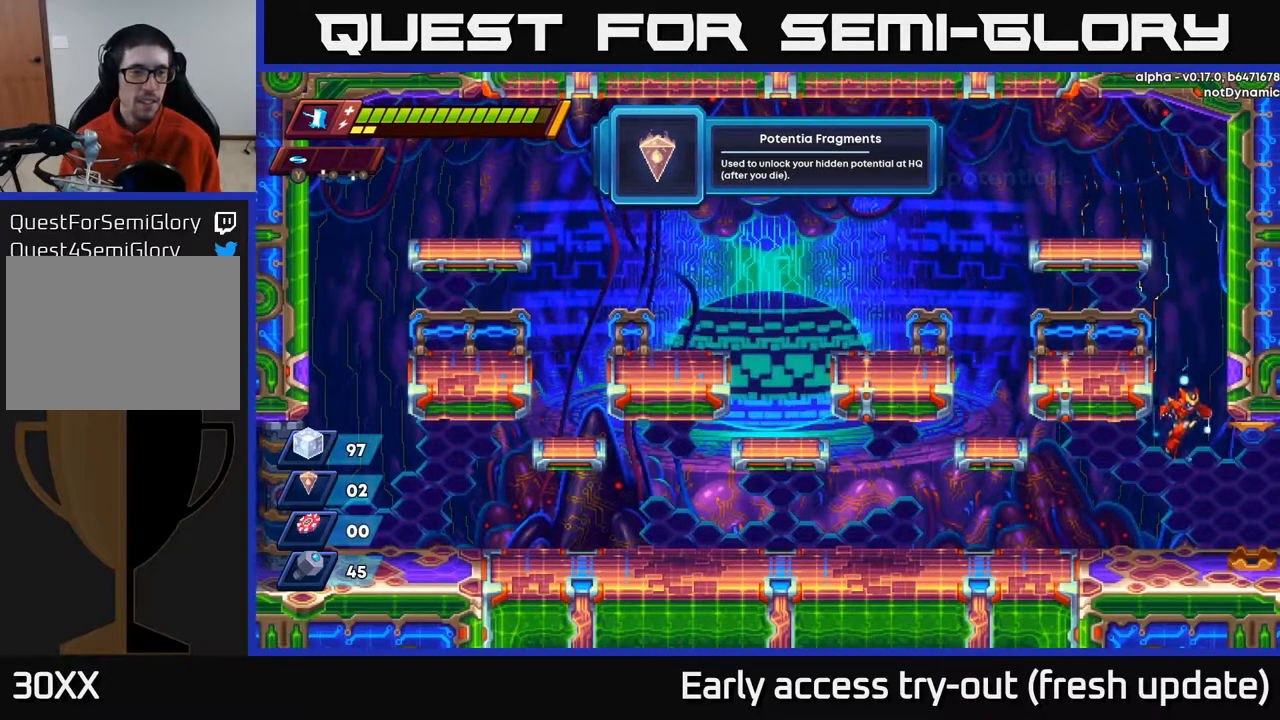
{"buttons": ["R2", "DPAD_RIGHT"], "left_stick": "center", "right_stick": "center", "events": [[183, "DPAD_RIGHT", "down"], [383, "R2", "down"]]}
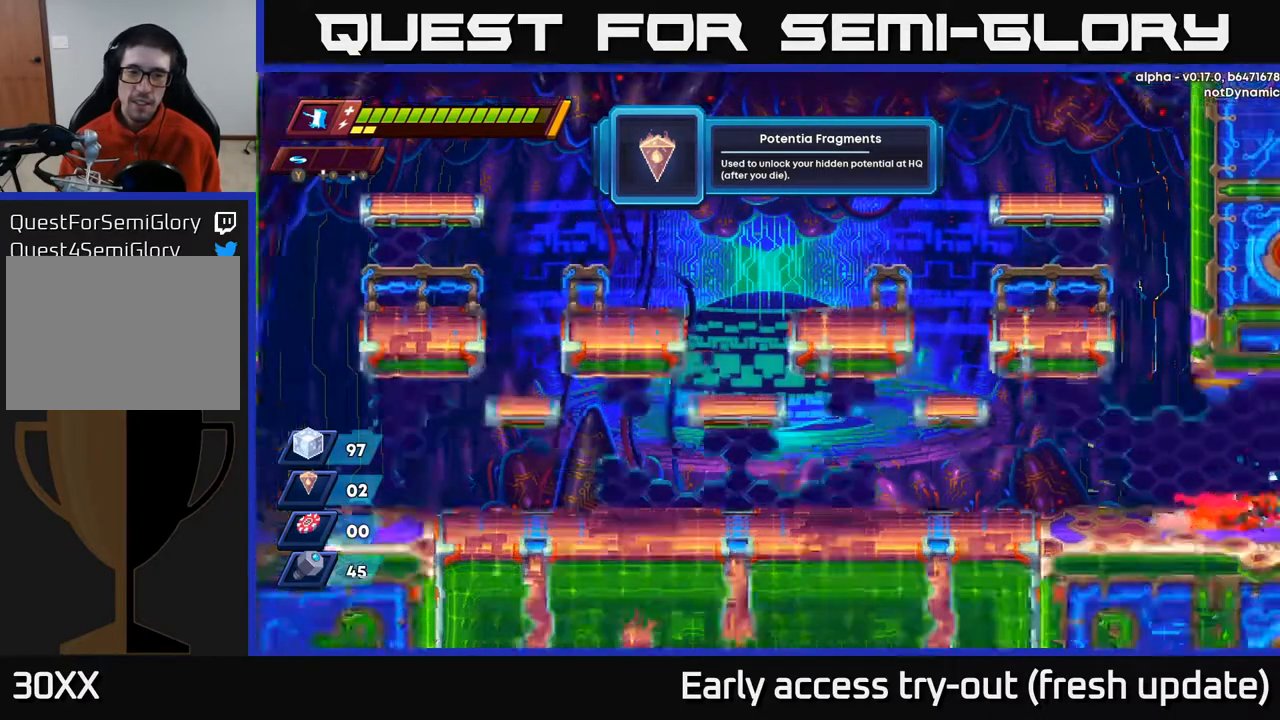
{"buttons": ["DPAD_RIGHT"], "left_stick": "center", "right_stick": "center", "events": [[167, "A", "down"], [333, "A", "up"], [333, "R2", "up"]]}
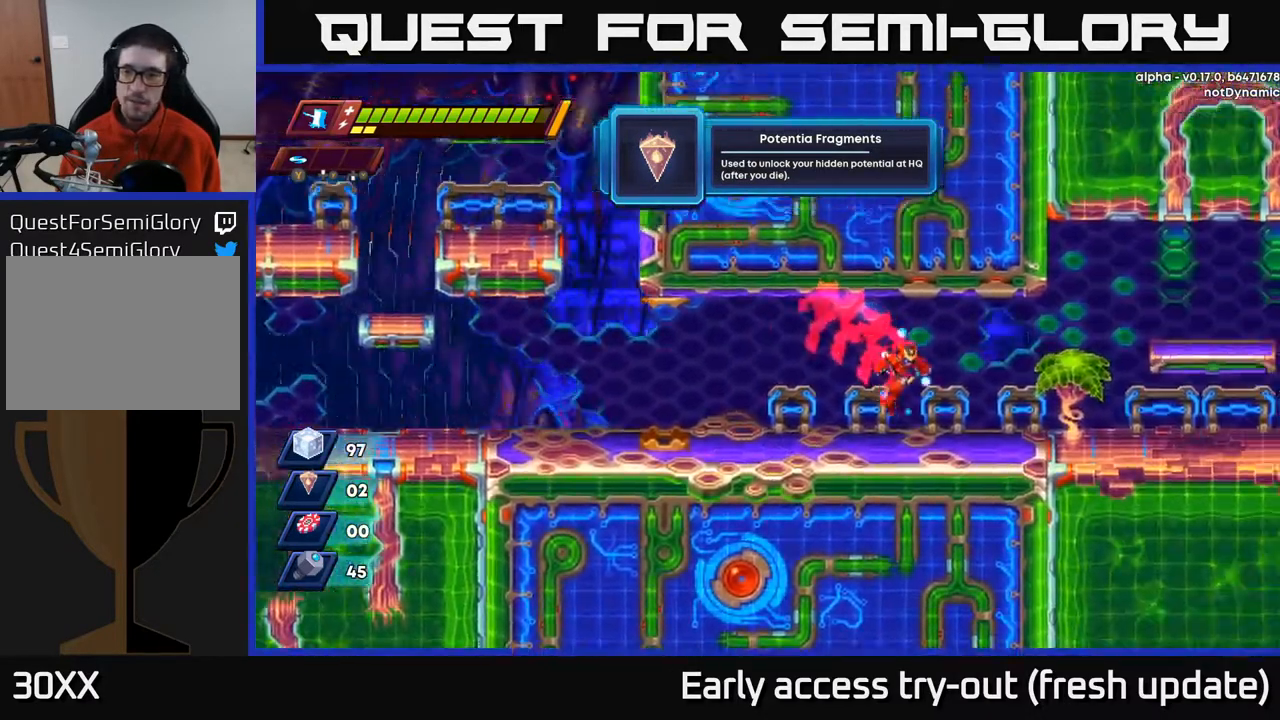
{"buttons": ["DPAD_RIGHT"], "left_stick": "center", "right_stick": "center", "events": [[183, "R2", "down"], [283, "A", "down"], [417, "A", "up"], [433, "R2", "up"]]}
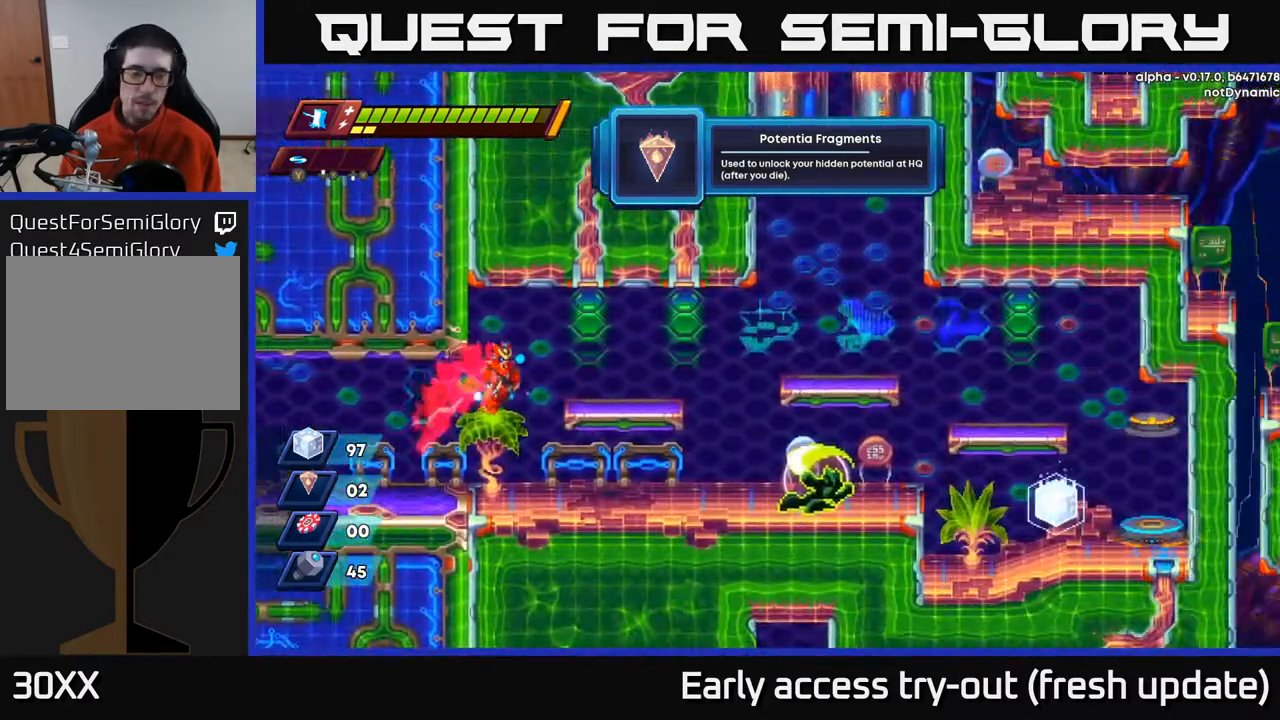
{"buttons": ["DPAD_RIGHT"], "left_stick": "center", "right_stick": "center", "events": []}
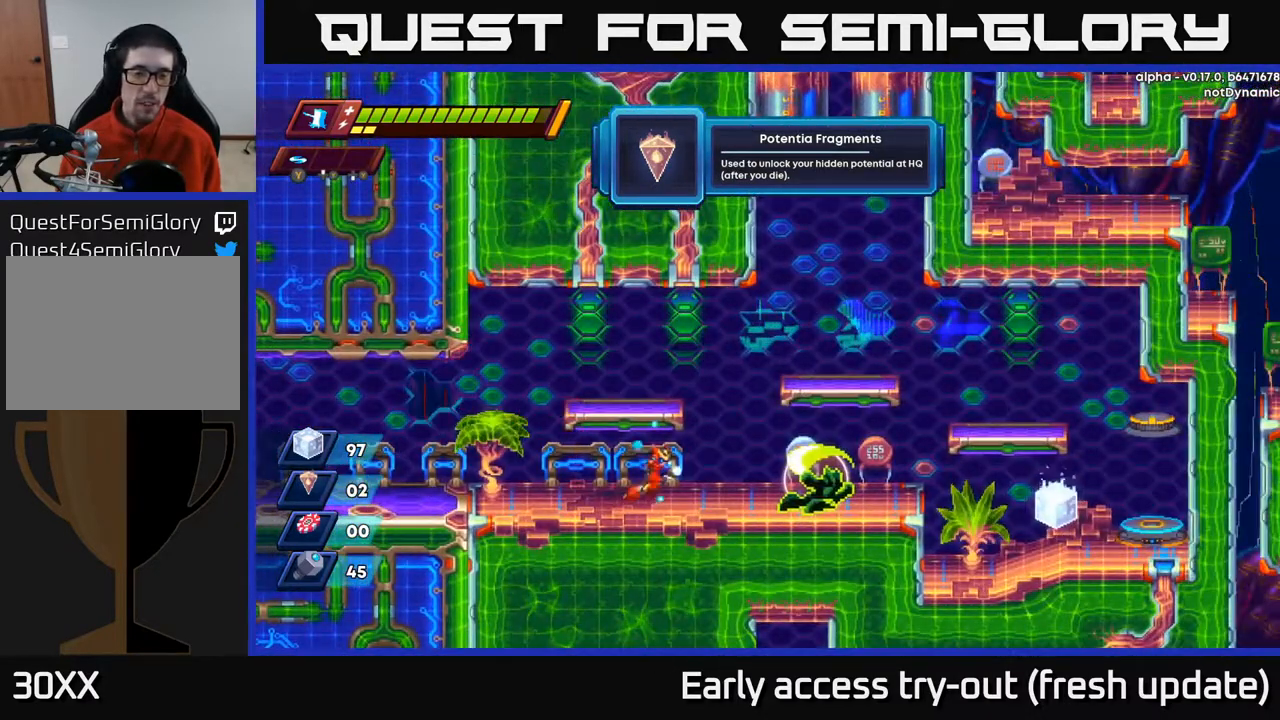
{"buttons": ["DPAD_RIGHT"], "left_stick": "center", "right_stick": "center", "events": [[183, "DPAD_RIGHT", "up"], [417, "DPAD_RIGHT", "down"]]}
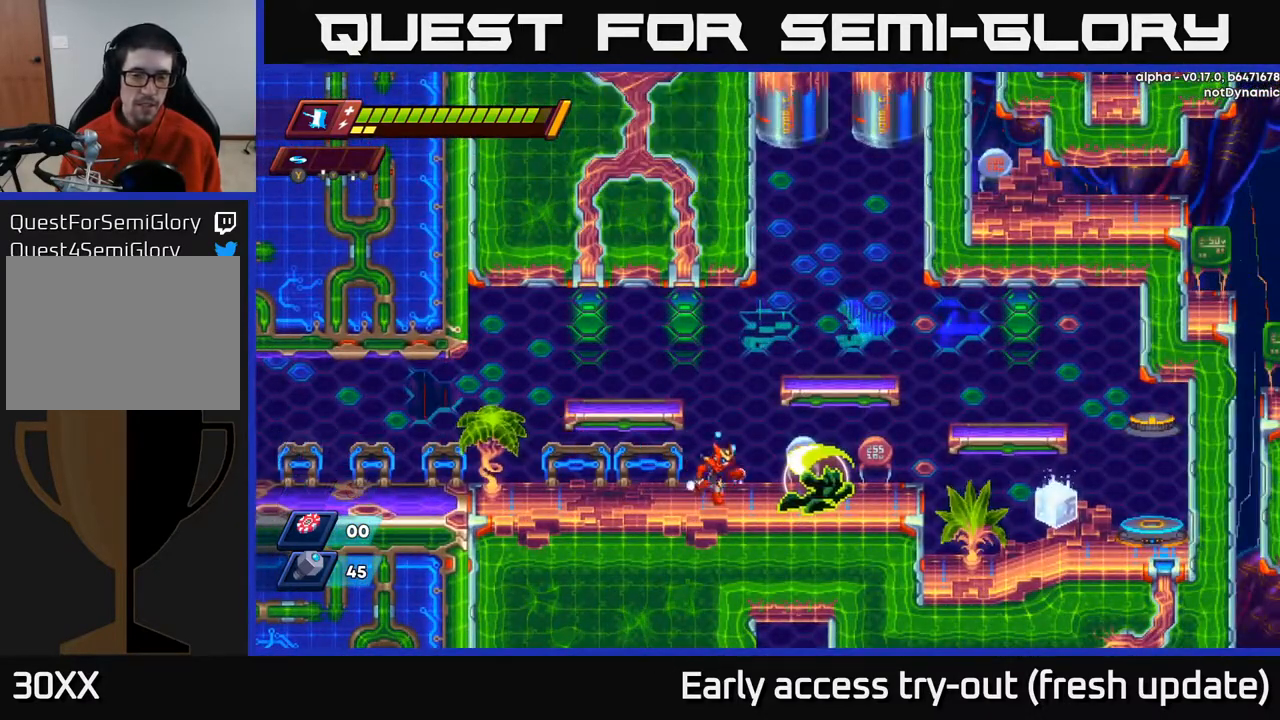
{"buttons": [], "left_stick": "center", "right_stick": "center", "events": [[350, "DPAD_RIGHT", "up"]]}
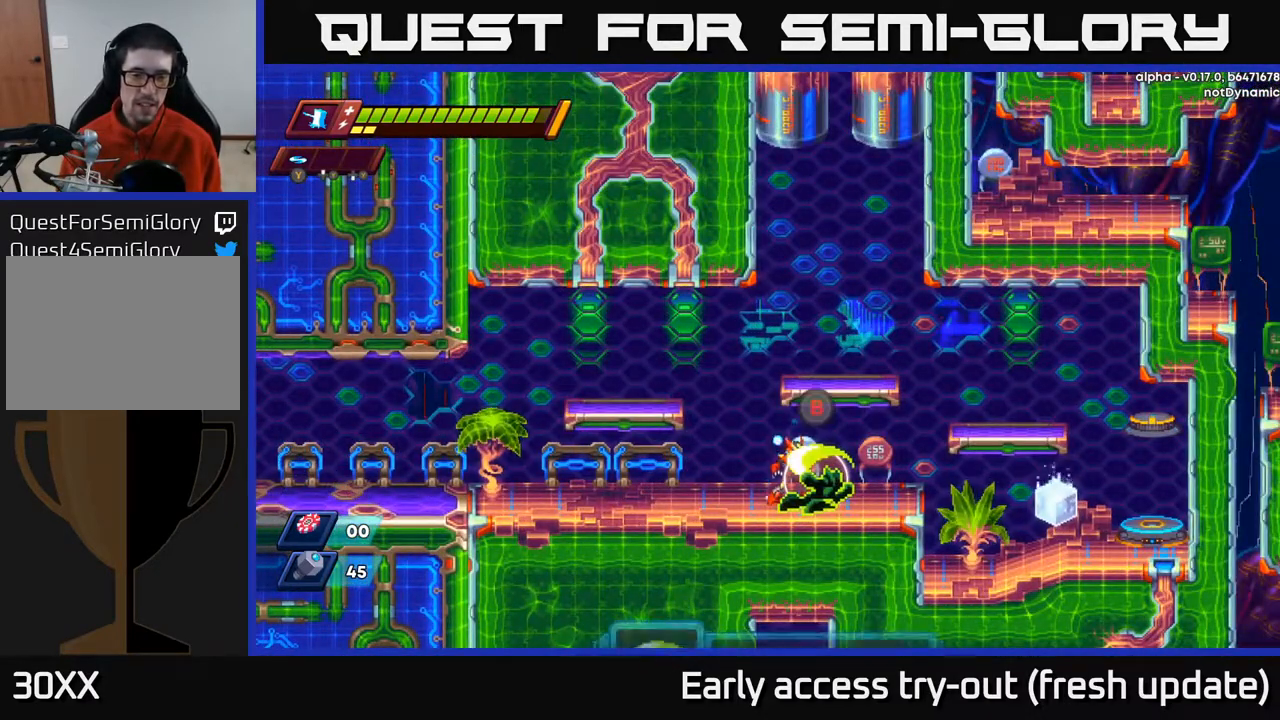
{"buttons": [], "left_stick": "center", "right_stick": "center", "events": [[117, "DPAD_RIGHT", "down"], [233, "DPAD_RIGHT", "up"]]}
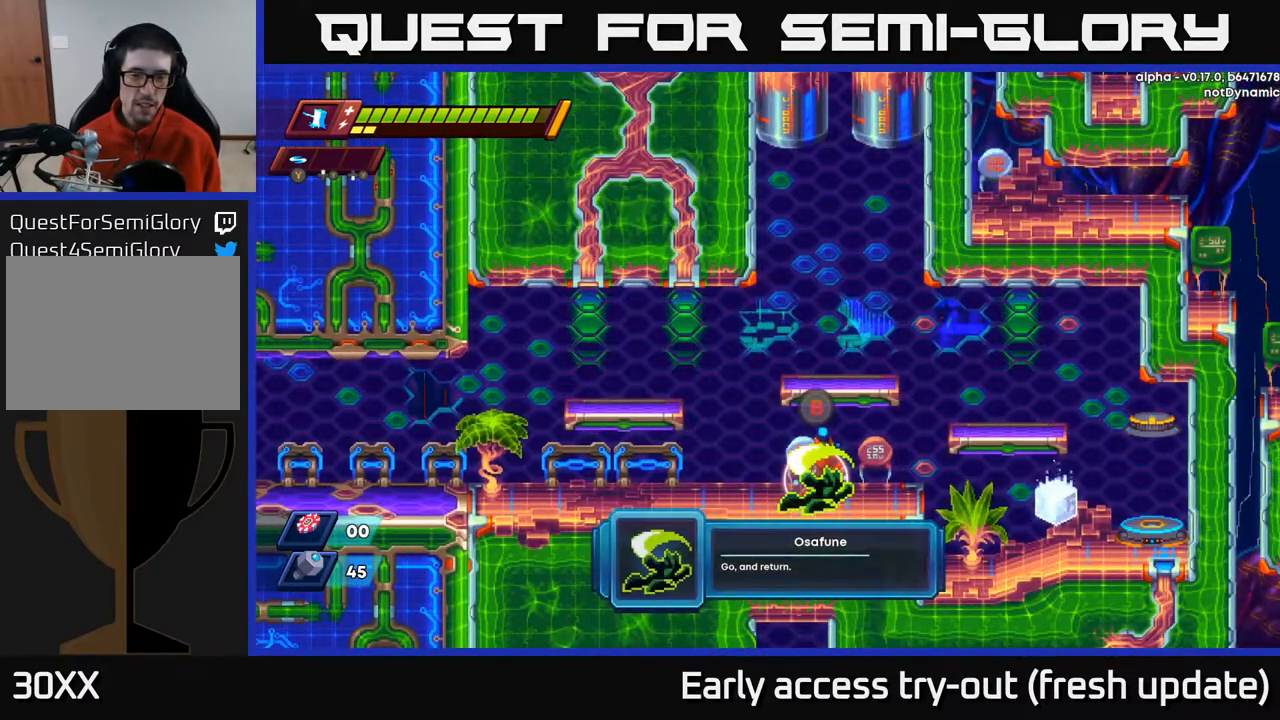
{"buttons": [], "left_stick": "center", "right_stick": "center", "events": []}
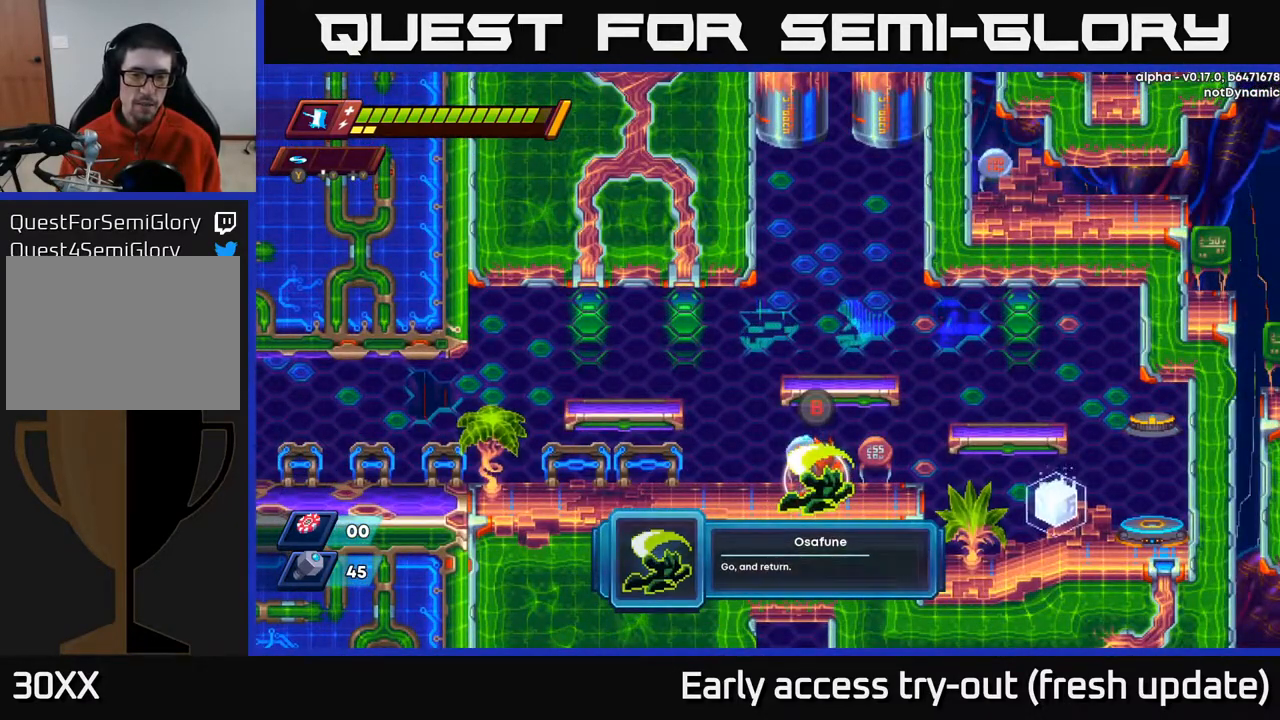
{"buttons": [], "left_stick": "center", "right_stick": "center", "events": []}
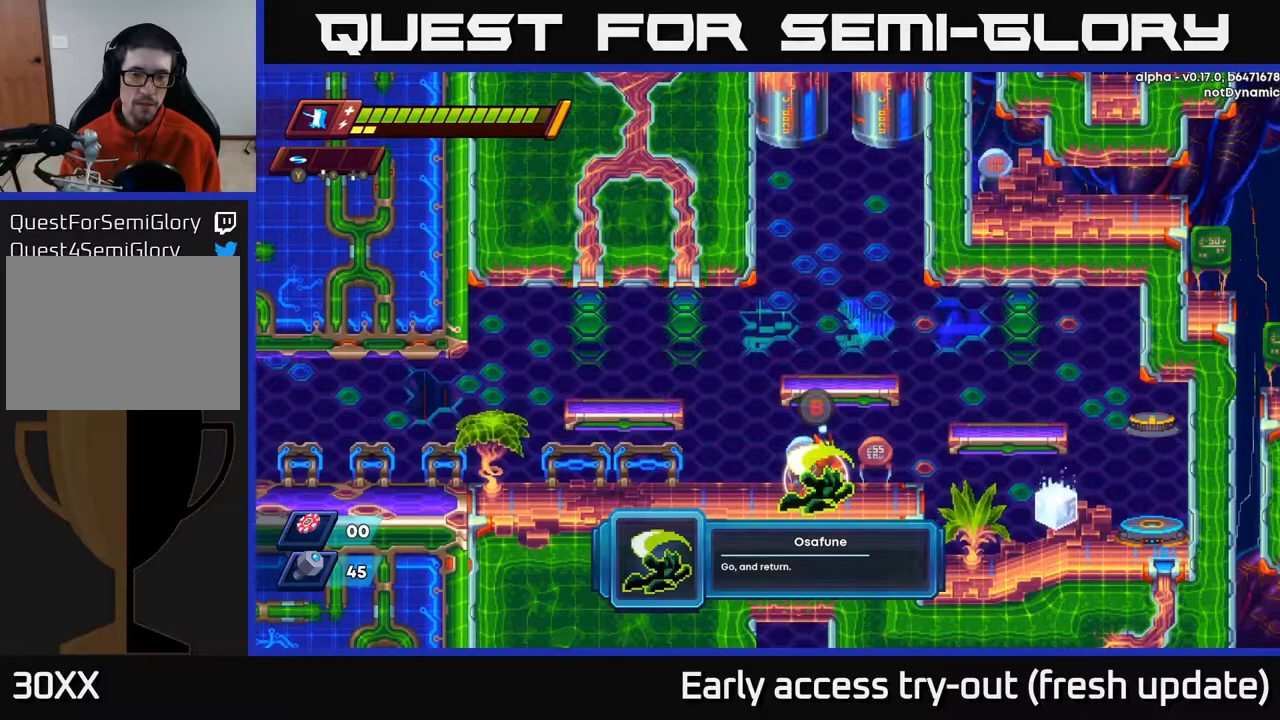
{"buttons": ["DPAD_RIGHT"], "left_stick": "center", "right_stick": "center", "events": [[67, "B", "down"], [200, "B", "up"], [233, "DPAD_RIGHT", "down"], [300, "R2", "down"], [333, "A", "down"], [433, "A", "up"], [450, "R2", "up"]]}
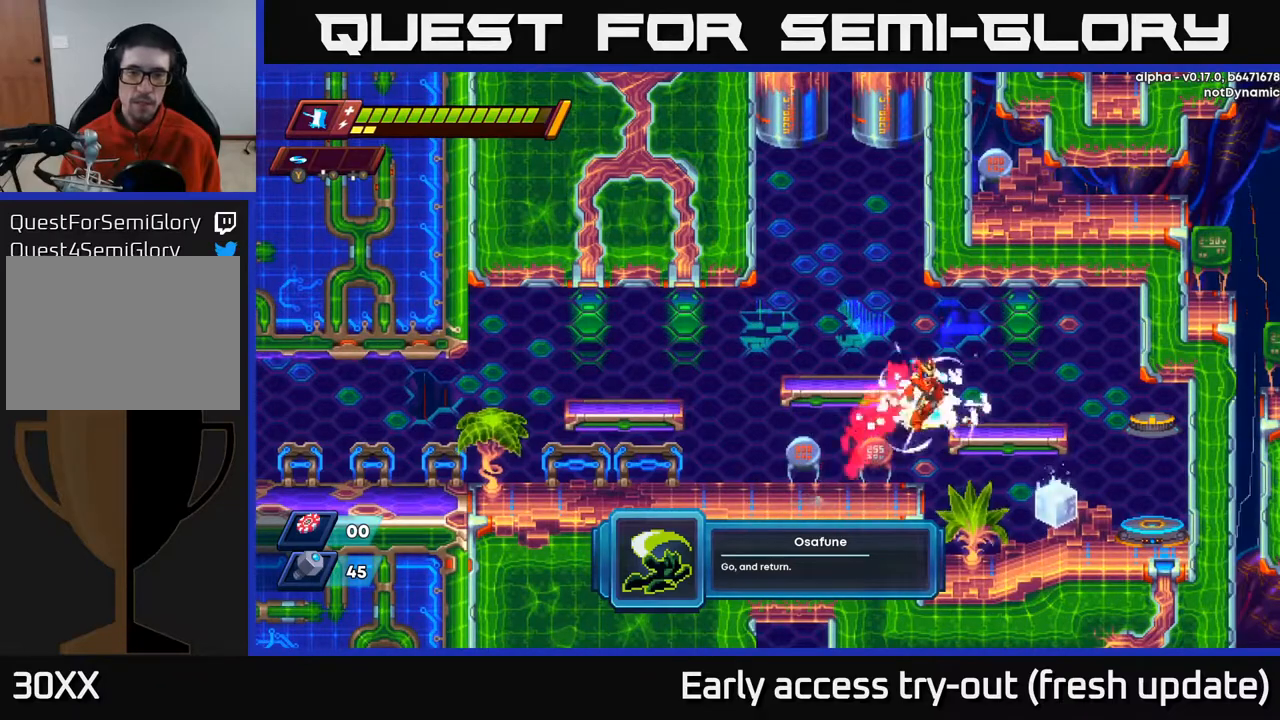
{"buttons": ["DPAD_LEFT"], "left_stick": "center", "right_stick": "center", "events": [[100, "DPAD_RIGHT", "up"], [167, "DPAD_LEFT", "down"]]}
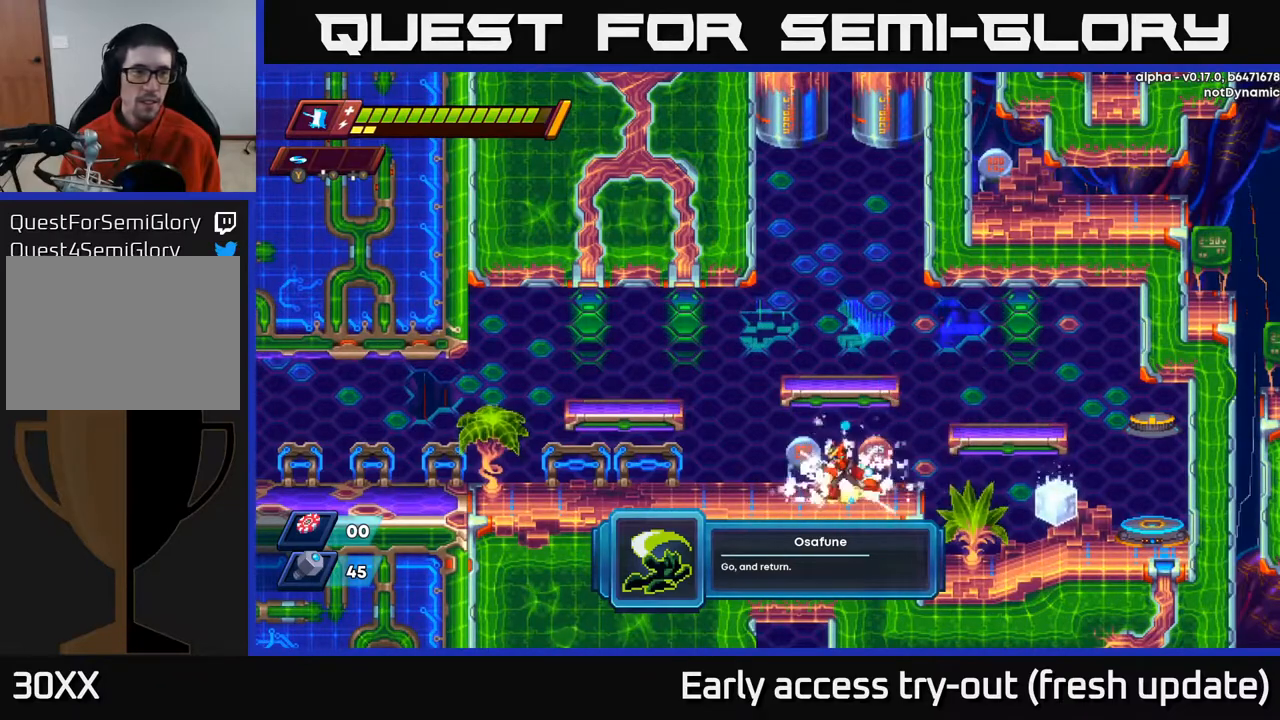
{"buttons": ["START"], "left_stick": "center", "right_stick": "center", "events": [[300, "DPAD_LEFT", "up"], [500, "START", "down"]]}
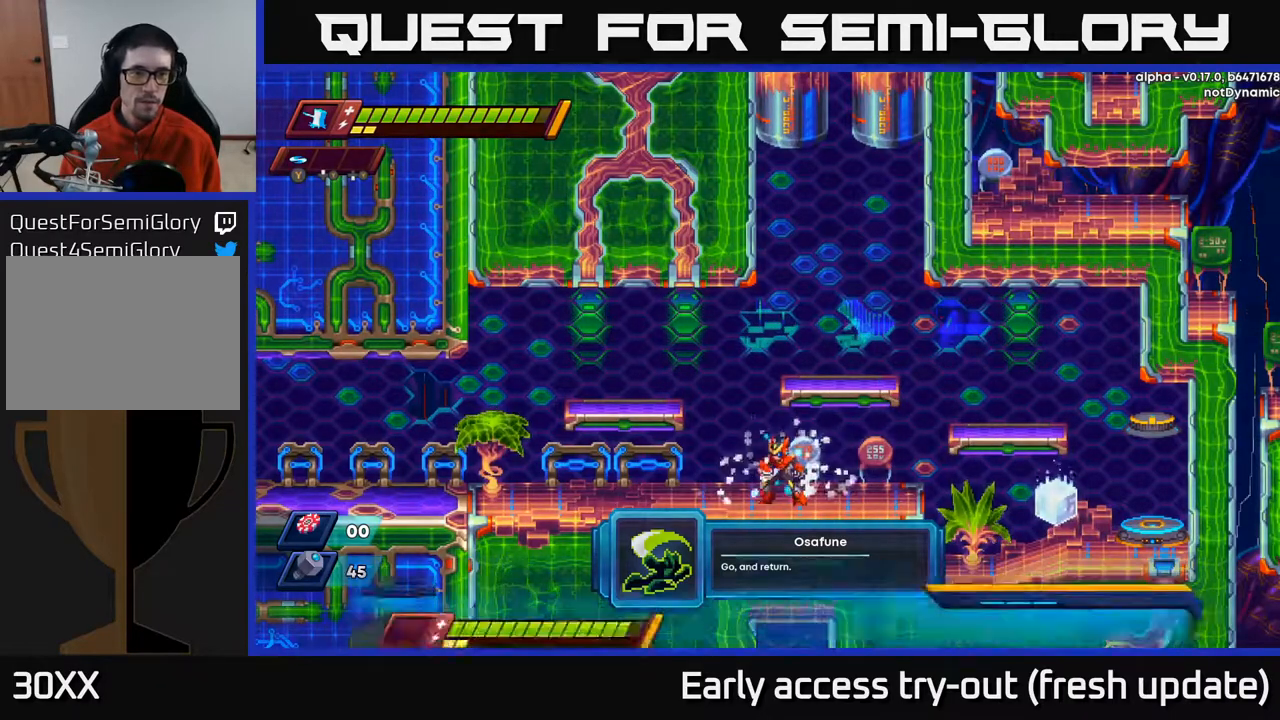
{"buttons": [], "left_stick": "center", "right_stick": "center", "events": [[133, "START", "up"]]}
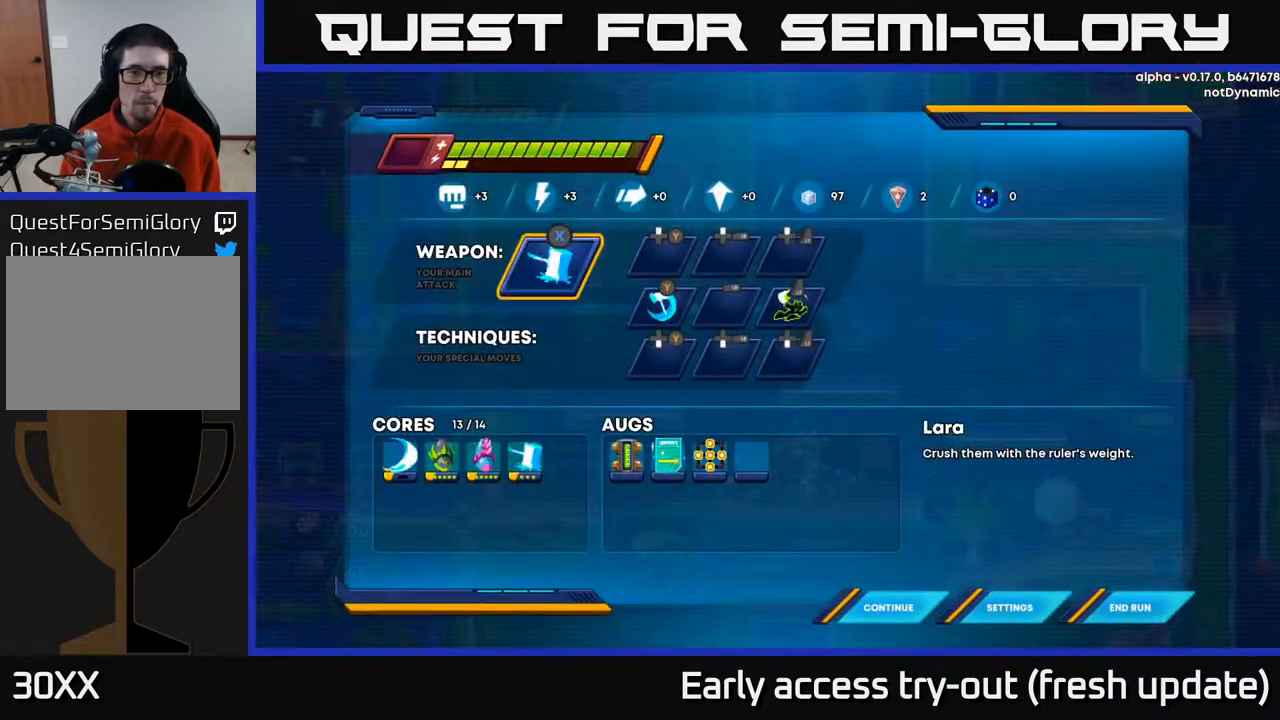
{"buttons": [], "left_stick": "center", "right_stick": "center", "events": [[267, "DPAD_RIGHT", "down"], [367, "DPAD_RIGHT", "up"]]}
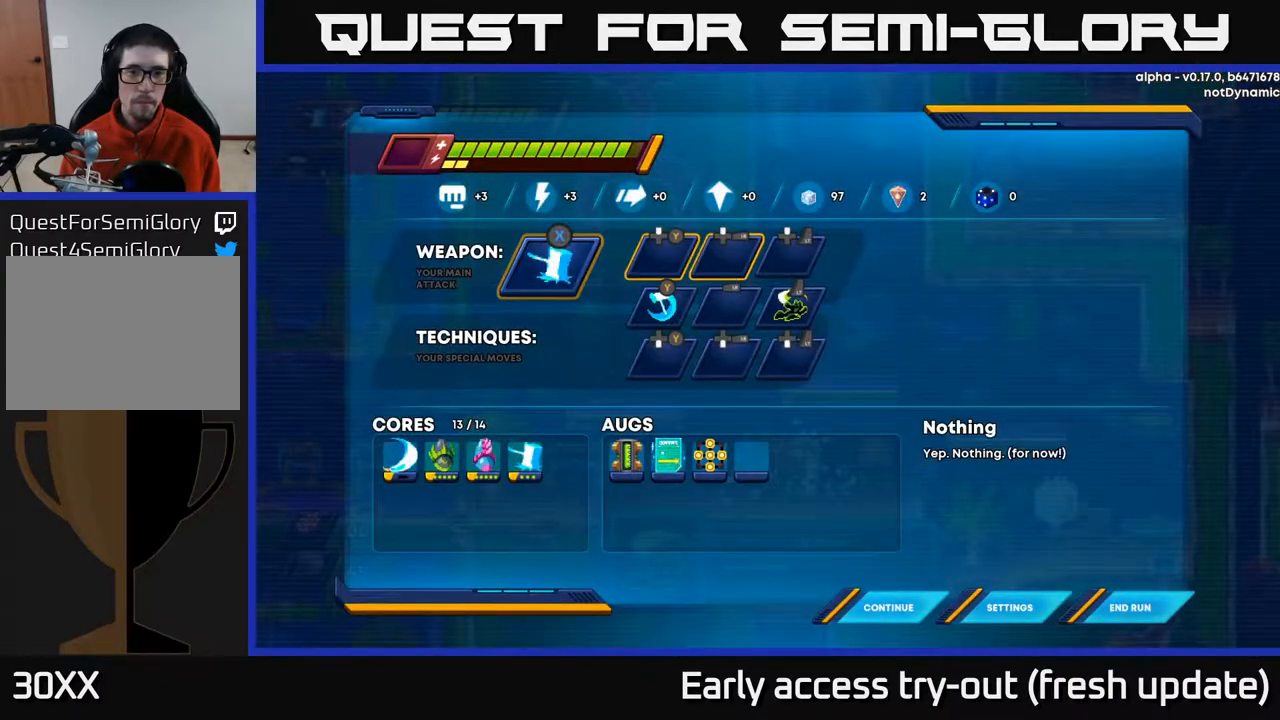
{"buttons": [], "left_stick": "center", "right_stick": "center", "events": [[33, "DPAD_RIGHT", "down"], [117, "DPAD_RIGHT", "up"], [217, "DPAD_RIGHT", "down"], [317, "DPAD_RIGHT", "up"]]}
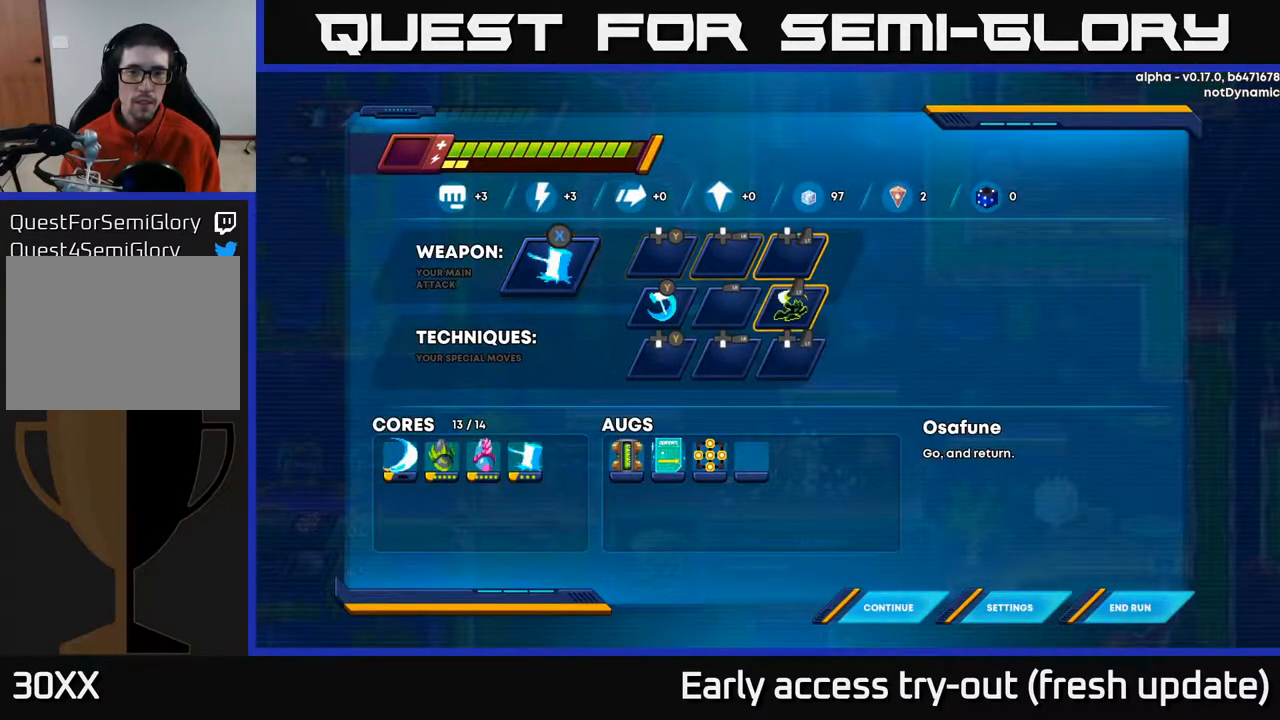
{"buttons": [], "left_stick": "center", "right_stick": "center", "events": [[33, "DPAD_DOWN", "down"], [150, "DPAD_DOWN", "up"], [283, "B", "down"], [367, "B", "up"]]}
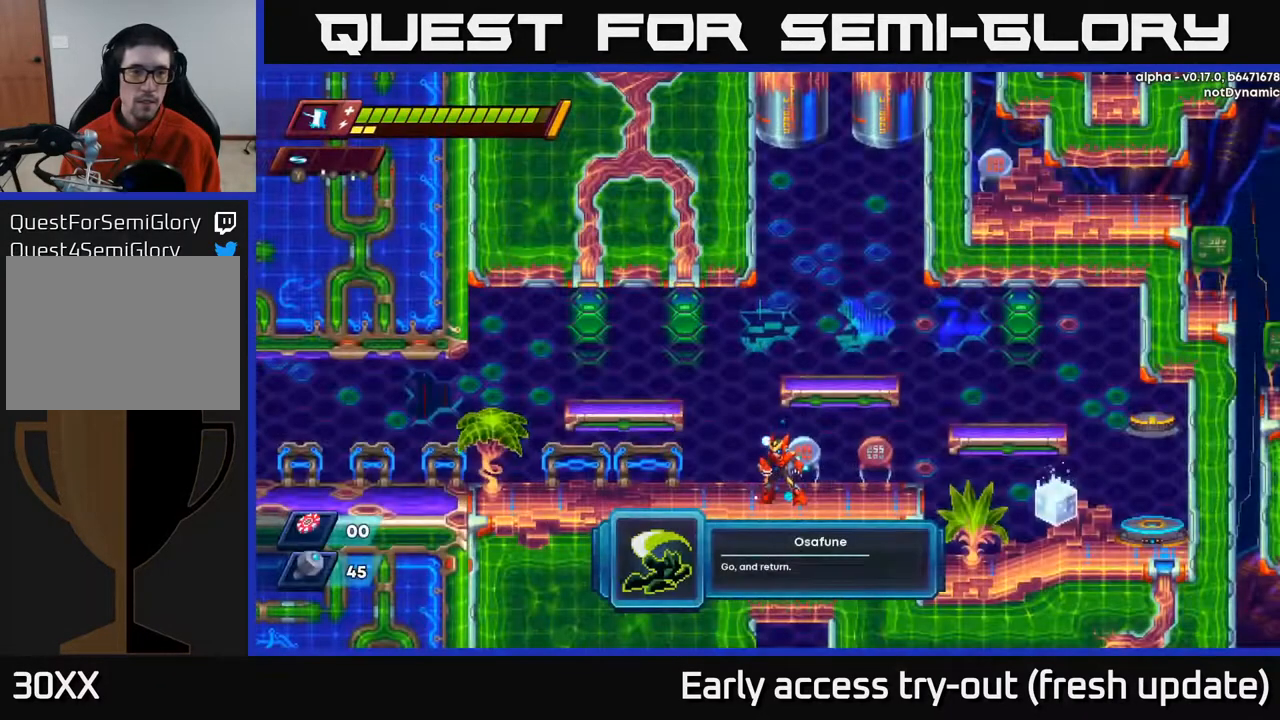
{"buttons": ["L2"], "left_stick": "center", "right_stick": "center", "events": [[350, "L2", "down"]]}
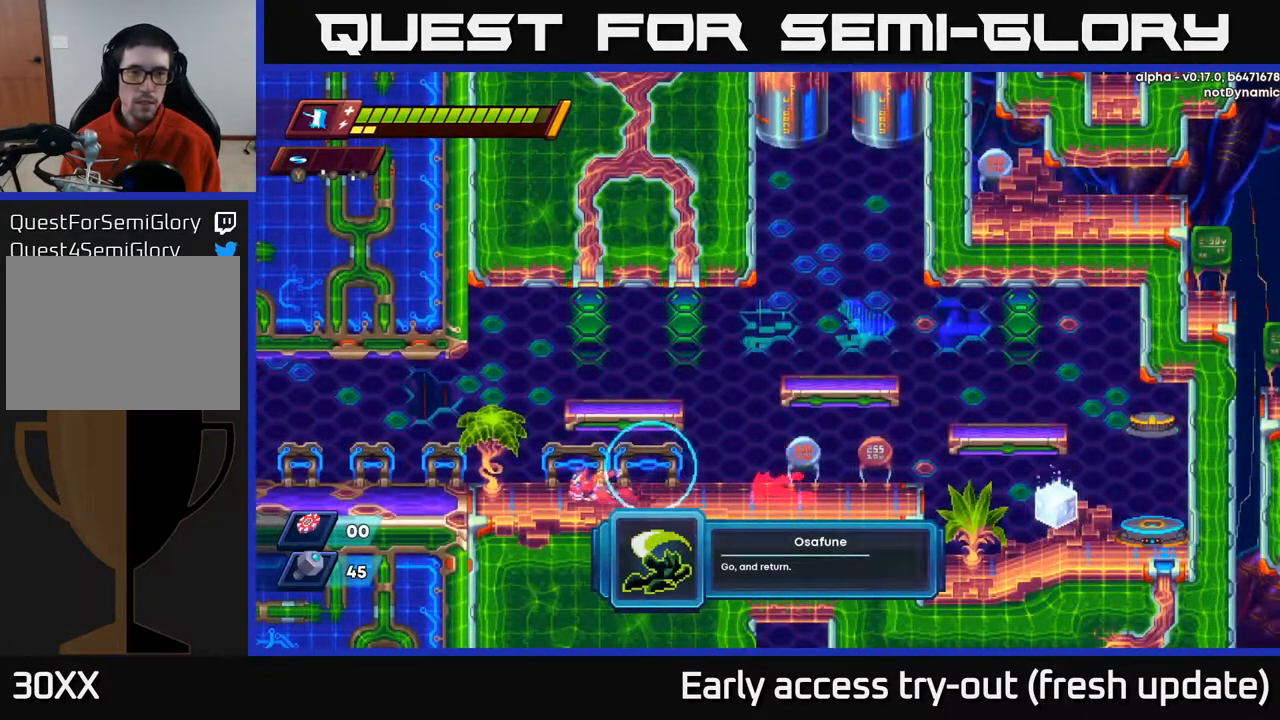
{"buttons": ["DPAD_RIGHT"], "left_stick": "center", "right_stick": "center", "events": [[233, "L2", "up"], [433, "DPAD_RIGHT", "down"]]}
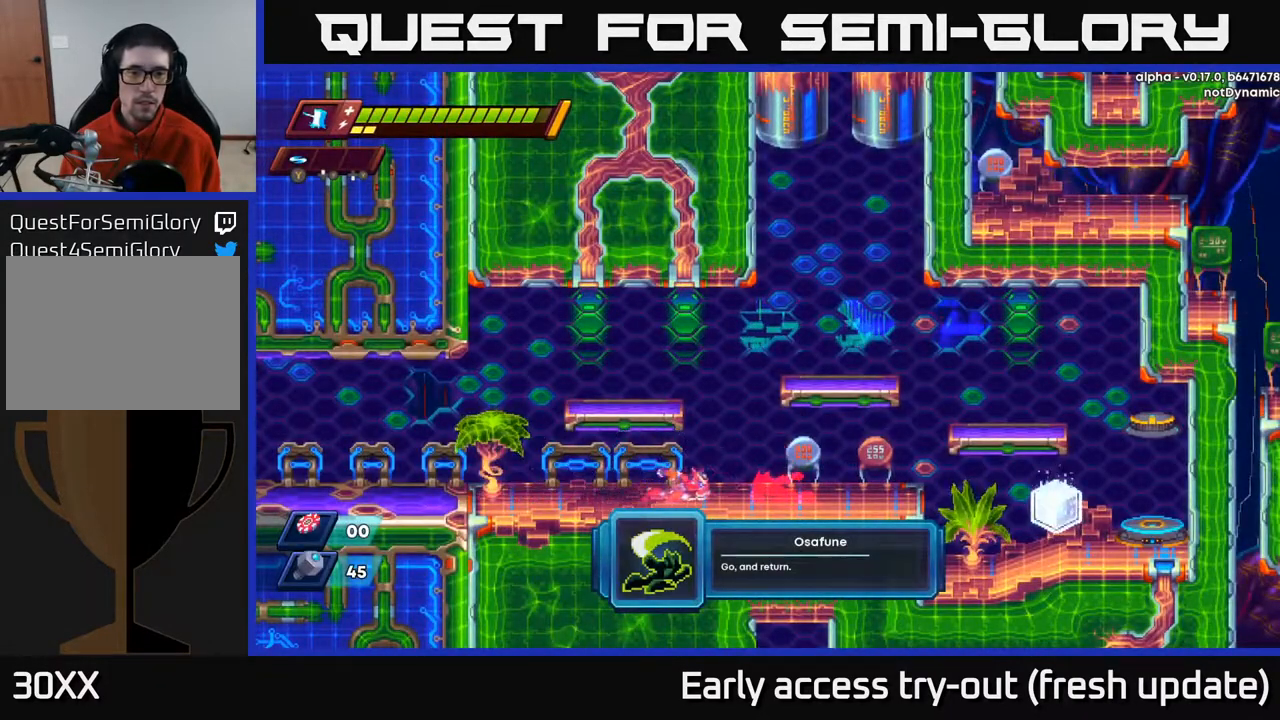
{"buttons": [], "left_stick": "center", "right_stick": "center", "events": [[217, "DPAD_RIGHT", "up"], [267, "START", "down"], [450, "START", "up"]]}
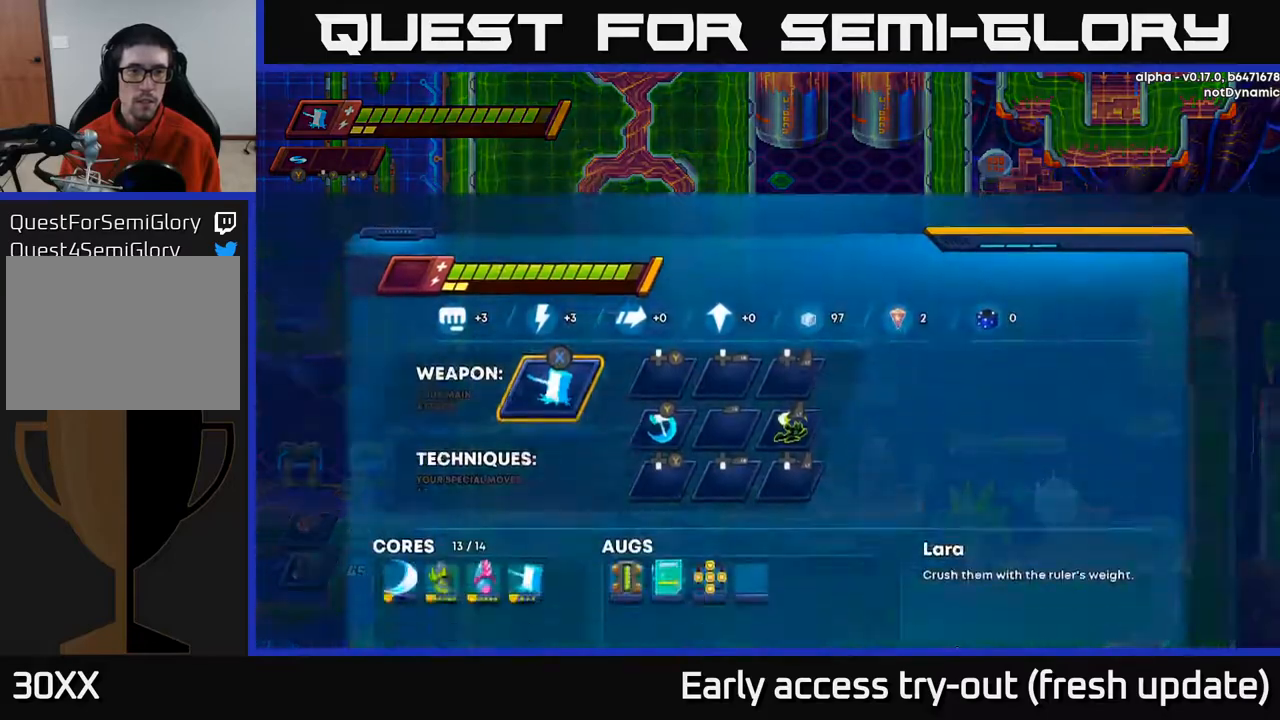
{"buttons": ["START"], "left_stick": "center", "right_stick": "center", "events": [[450, "START", "down"]]}
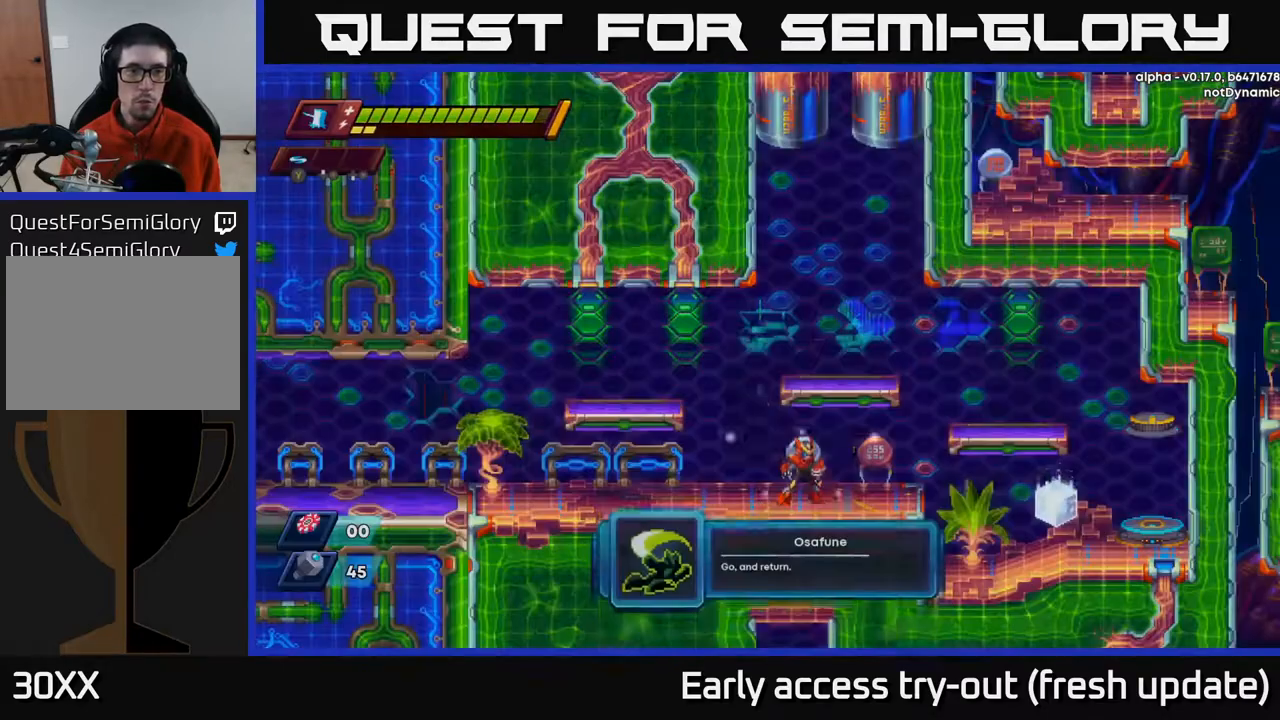
{"buttons": [], "left_stick": "center", "right_stick": "center", "events": [[100, "START", "up"], [317, "START", "down"], [483, "START", "up"]]}